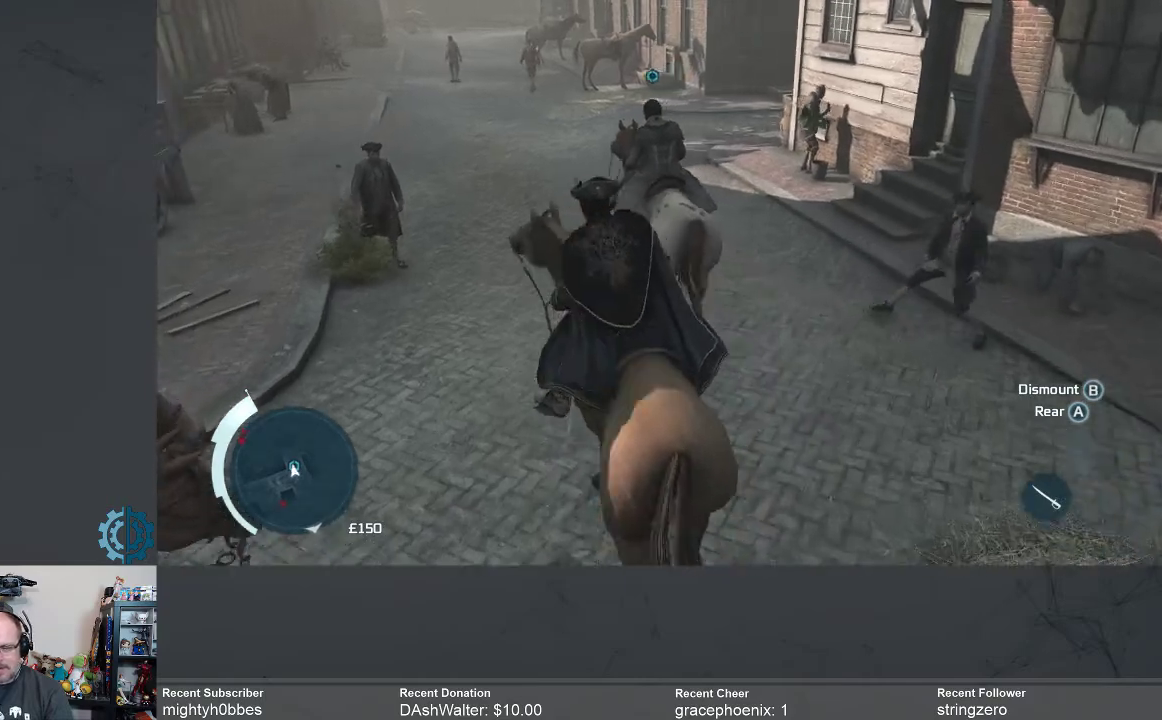
Gameplay with a controller (Xbox layout); each line is a JSON object with the inputs held at the frame after it. "events" lists button and stick changes between this image and that frame as [ms after this image, input, new state], when the widget could be followed in between. Not read: R3 Z.
{"buttons": [], "left_stick": "up-left", "right_stick": "center", "events": []}
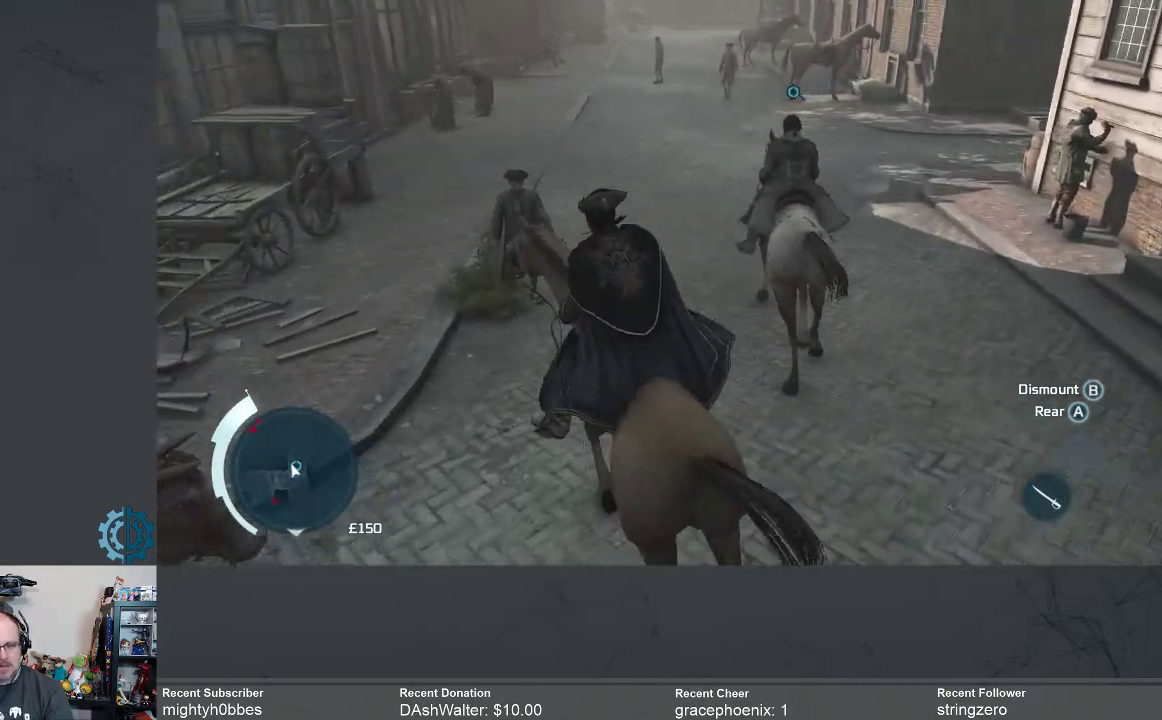
{"buttons": [], "left_stick": "up", "right_stick": "center", "events": [[67, "right_stick", "up"], [100, "left_stick", "up"], [200, "right_stick", "up-right"], [400, "right_stick", "center"]]}
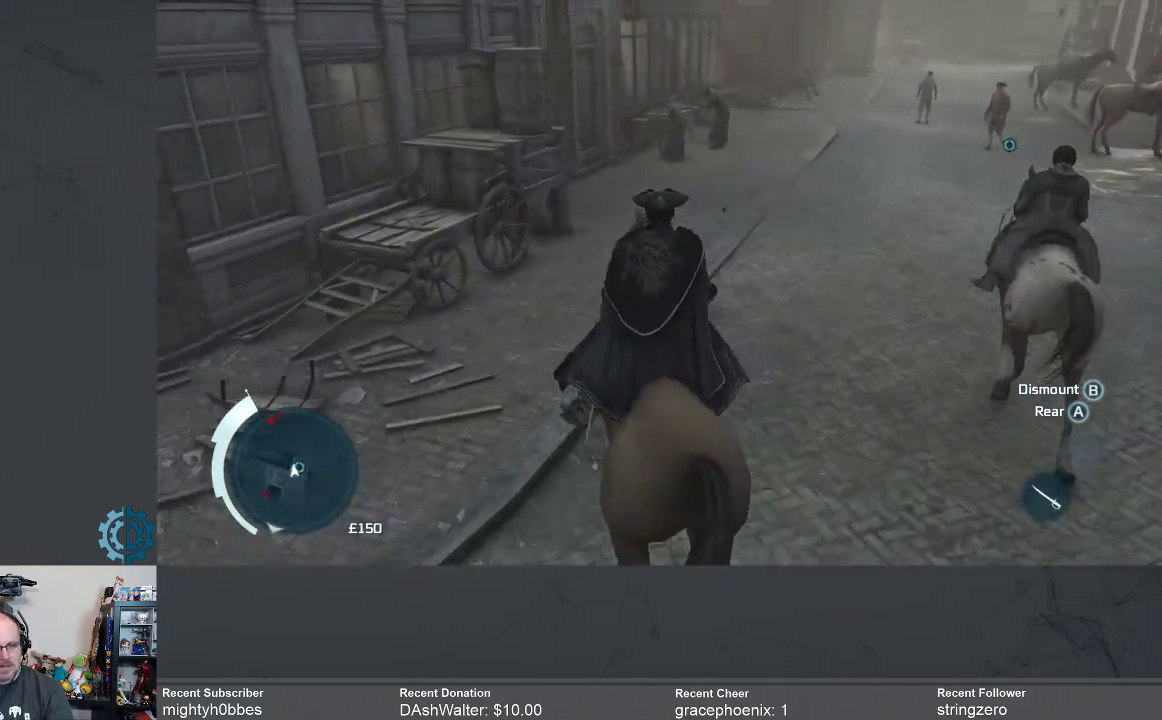
{"buttons": [], "left_stick": "up", "right_stick": "center", "events": [[200, "right_stick", "right"], [400, "right_stick", "center"]]}
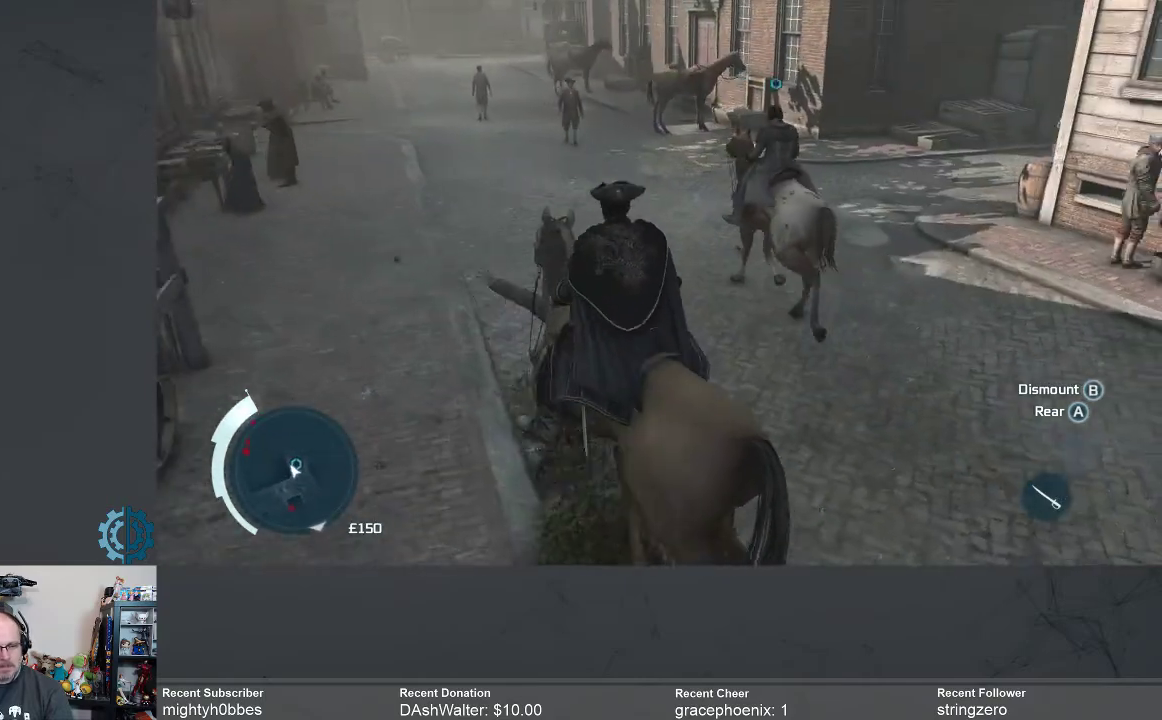
{"buttons": [], "left_stick": "up", "right_stick": "up", "events": [[367, "right_stick", "up"]]}
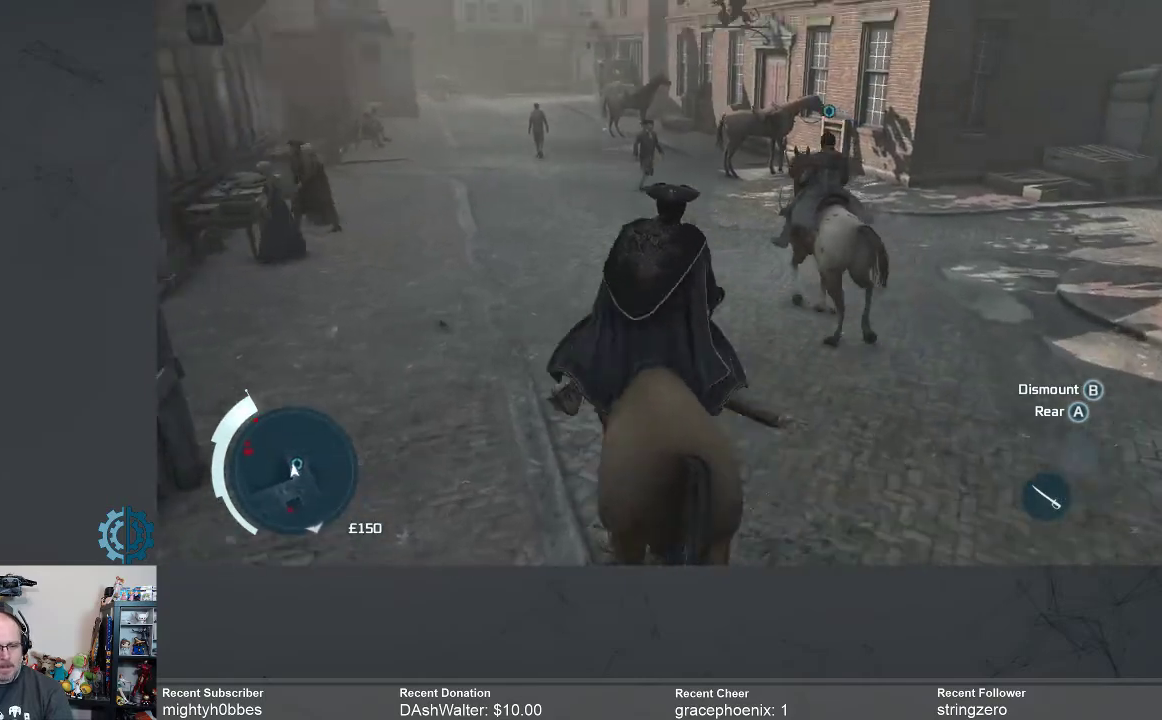
{"buttons": [], "left_stick": "up", "right_stick": "center", "events": [[67, "right_stick", "center"]]}
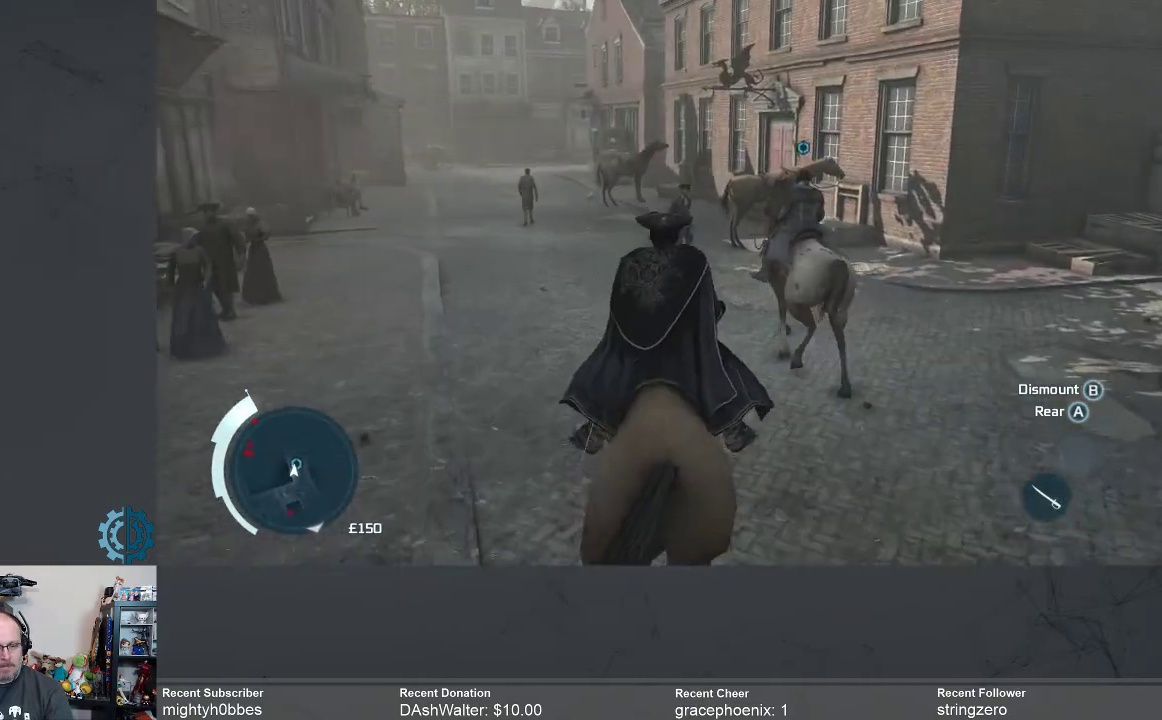
{"buttons": [], "left_stick": "up-left", "right_stick": "center", "events": [[67, "right_stick", "down"], [200, "right_stick", "center"], [233, "left_stick", "up-left"]]}
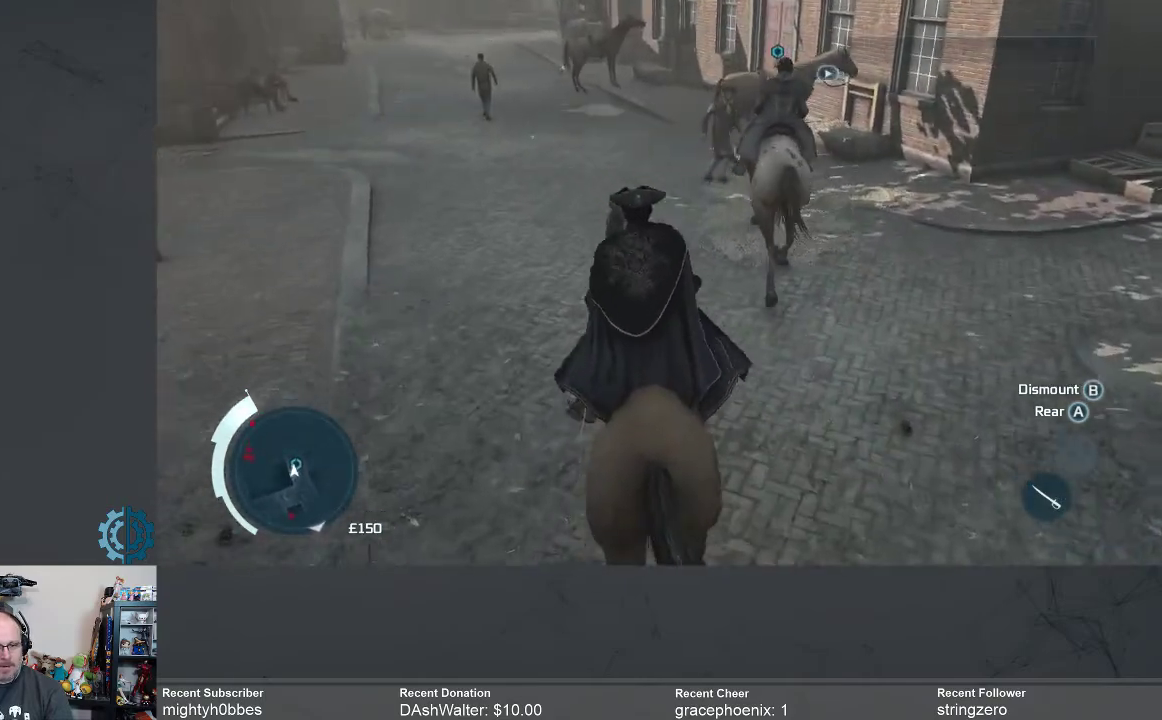
{"buttons": [], "left_stick": "up-left", "right_stick": "center", "events": [[67, "right_stick", "up"], [233, "right_stick", "center"]]}
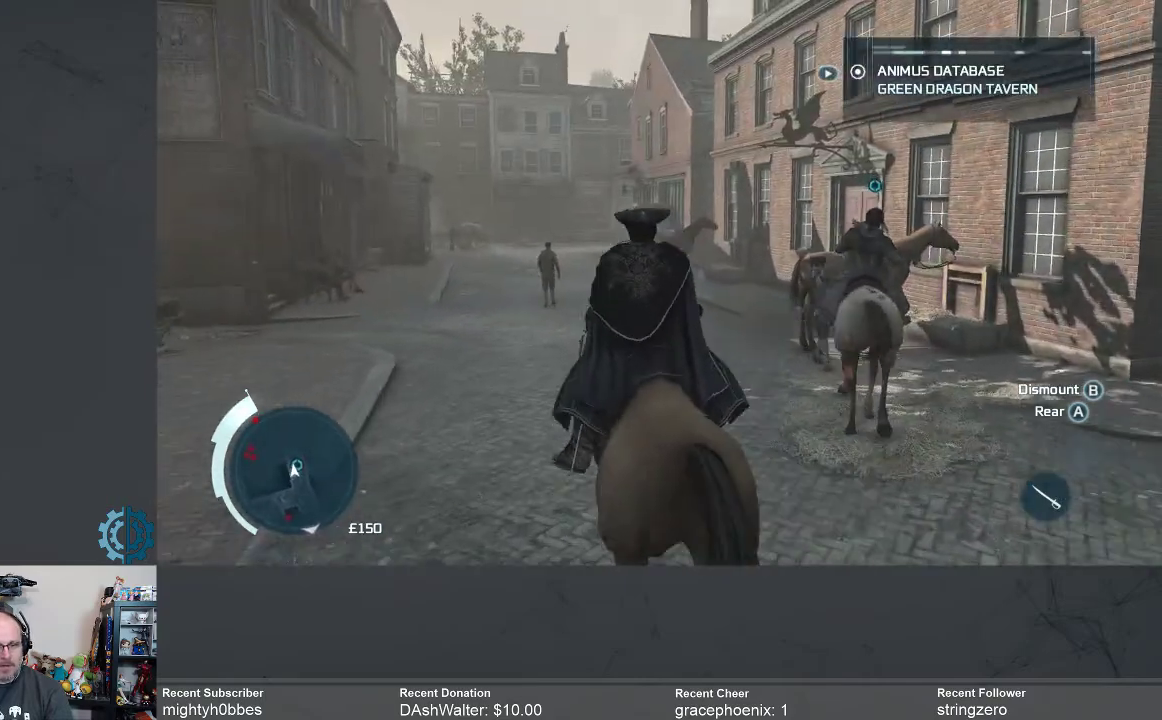
{"buttons": [], "left_stick": "up", "right_stick": "center", "events": [[100, "left_stick", "up"], [167, "right_stick", "down-right"], [333, "right_stick", "center"]]}
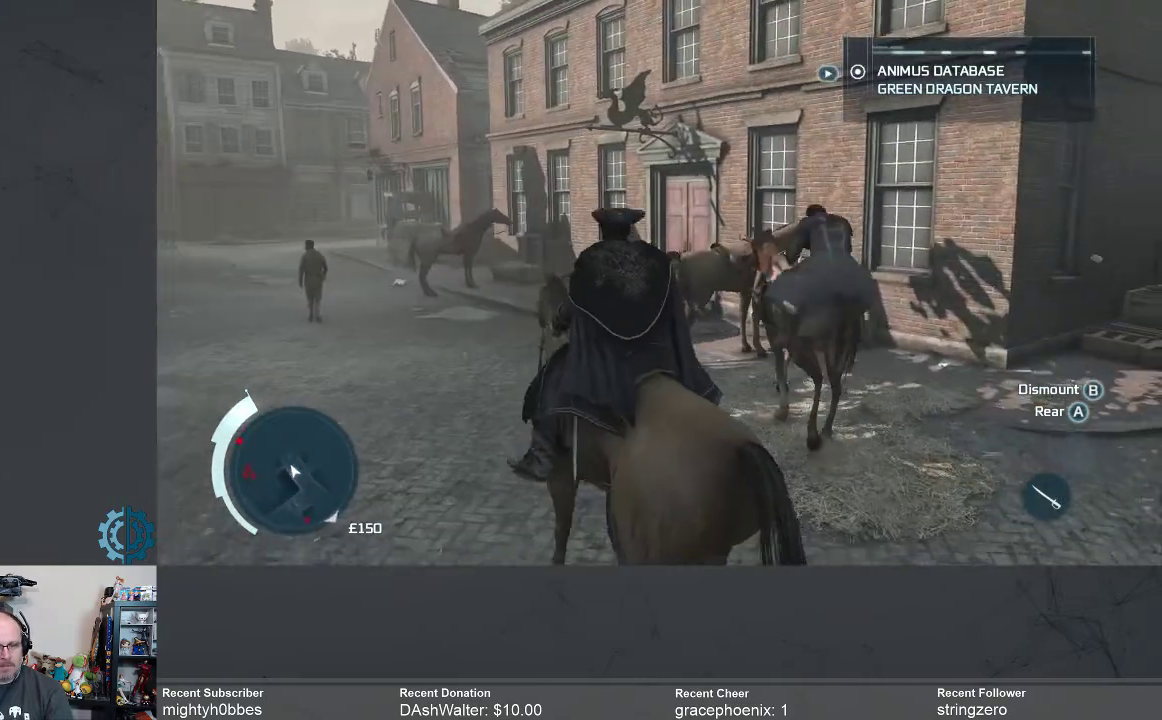
{"buttons": [], "left_stick": "up-right", "right_stick": "right", "events": [[133, "right_stick", "down"], [300, "right_stick", "center"], [433, "right_stick", "right"], [467, "left_stick", "up-right"]]}
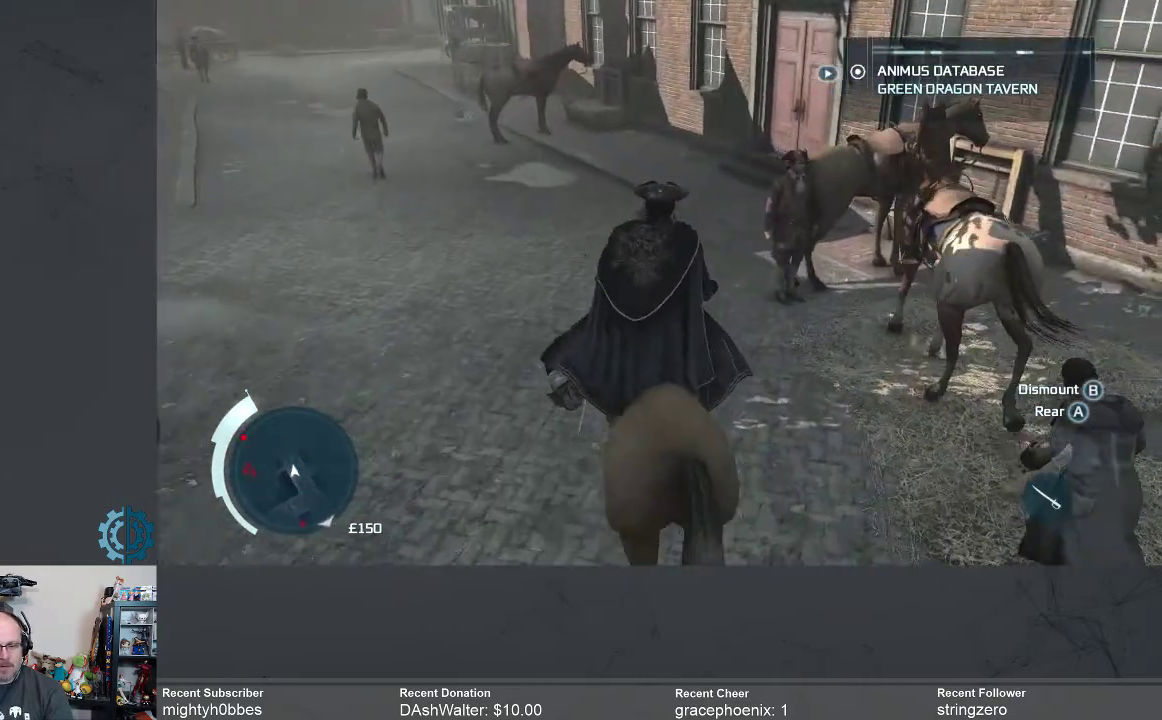
{"buttons": [], "left_stick": "center", "right_stick": "center", "events": [[67, "right_stick", "center"], [200, "B", "down"], [200, "left_stick", "center"], [300, "B", "up"]]}
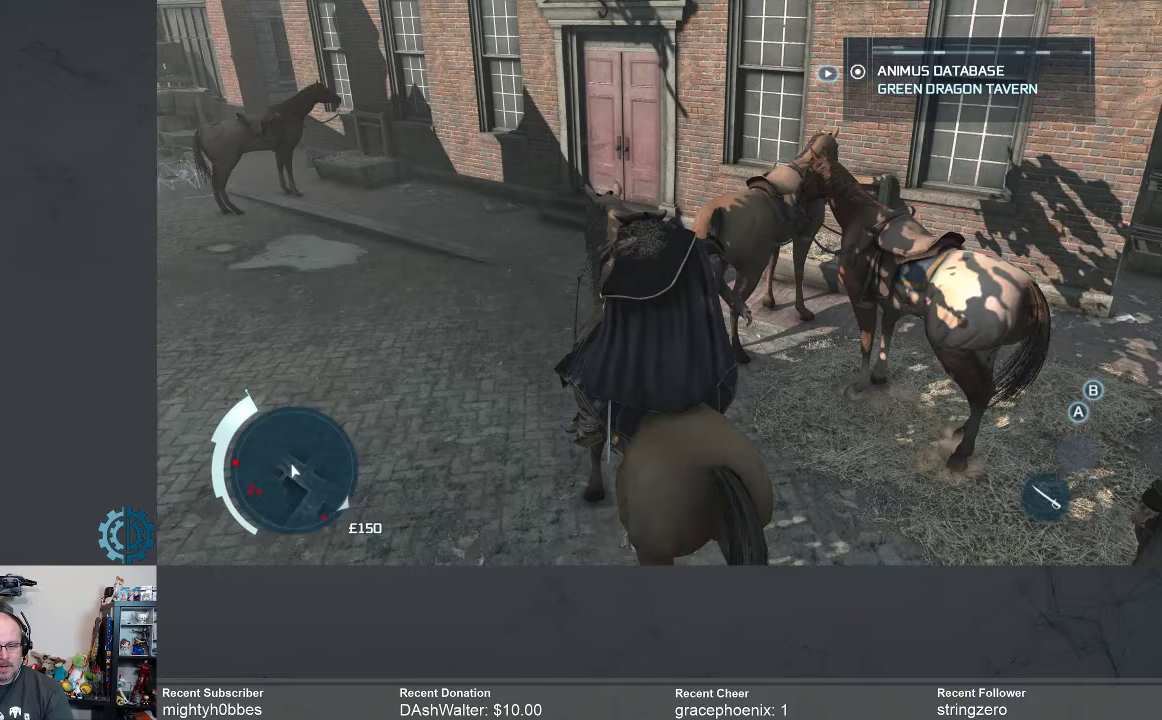
{"buttons": [], "left_stick": "center", "right_stick": "center", "events": []}
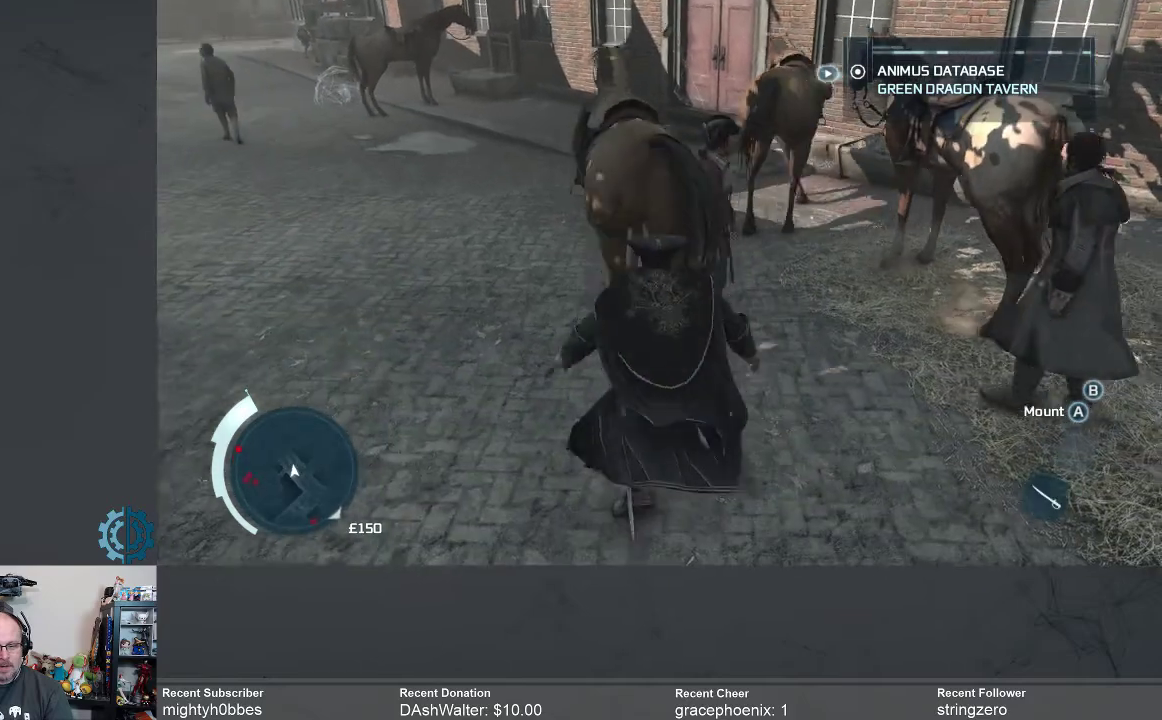
{"buttons": [], "left_stick": "up-right", "right_stick": "center", "events": [[267, "right_stick", "right"], [433, "right_stick", "center"], [467, "left_stick", "up-right"]]}
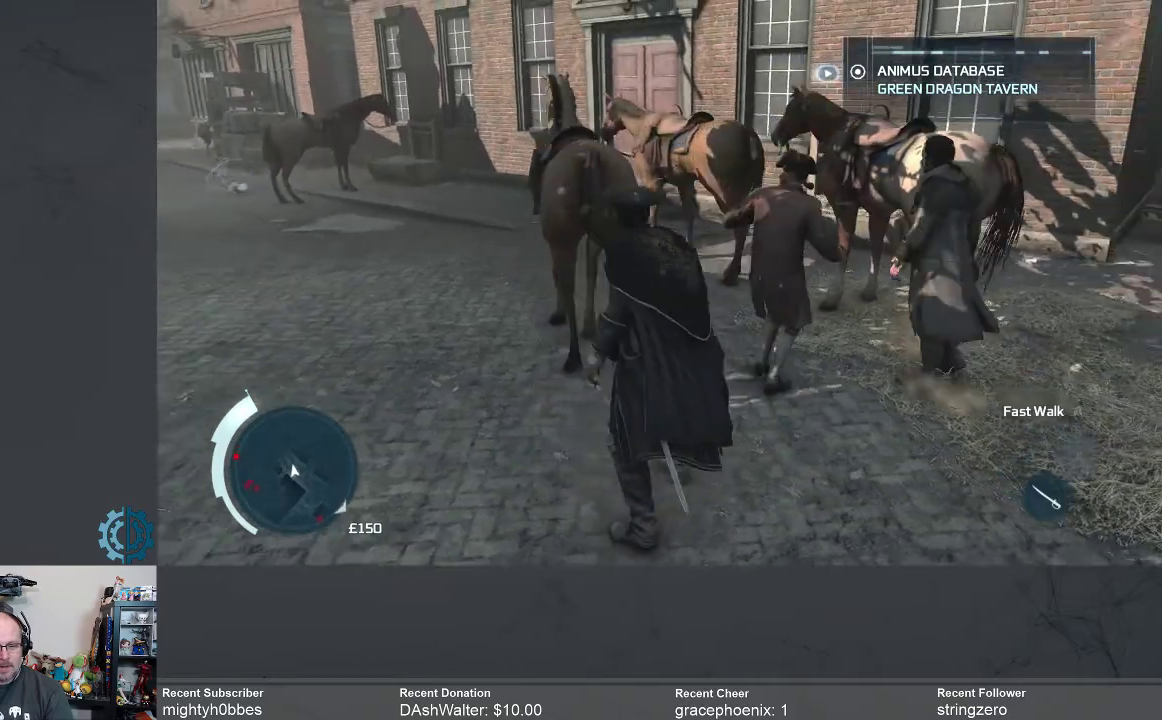
{"buttons": [], "left_stick": "up-right", "right_stick": "center", "events": []}
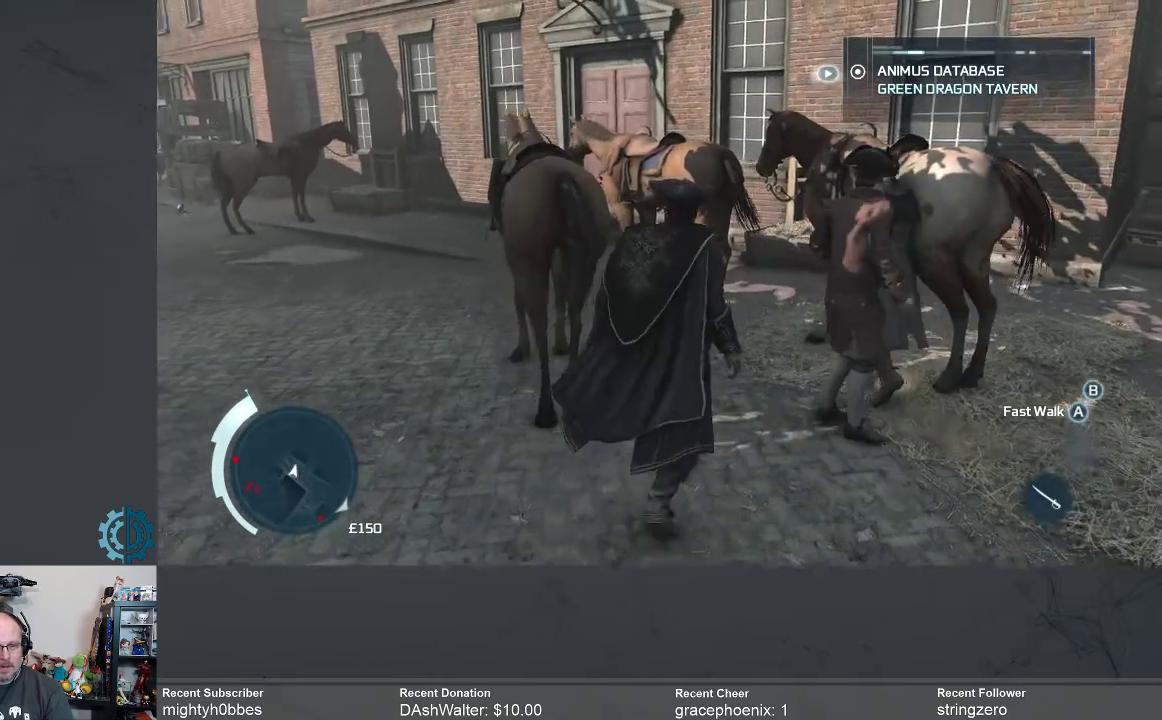
{"buttons": [], "left_stick": "center", "right_stick": "down", "events": [[67, "right_stick", "right"], [267, "left_stick", "center"], [300, "right_stick", "center"], [500, "right_stick", "down"]]}
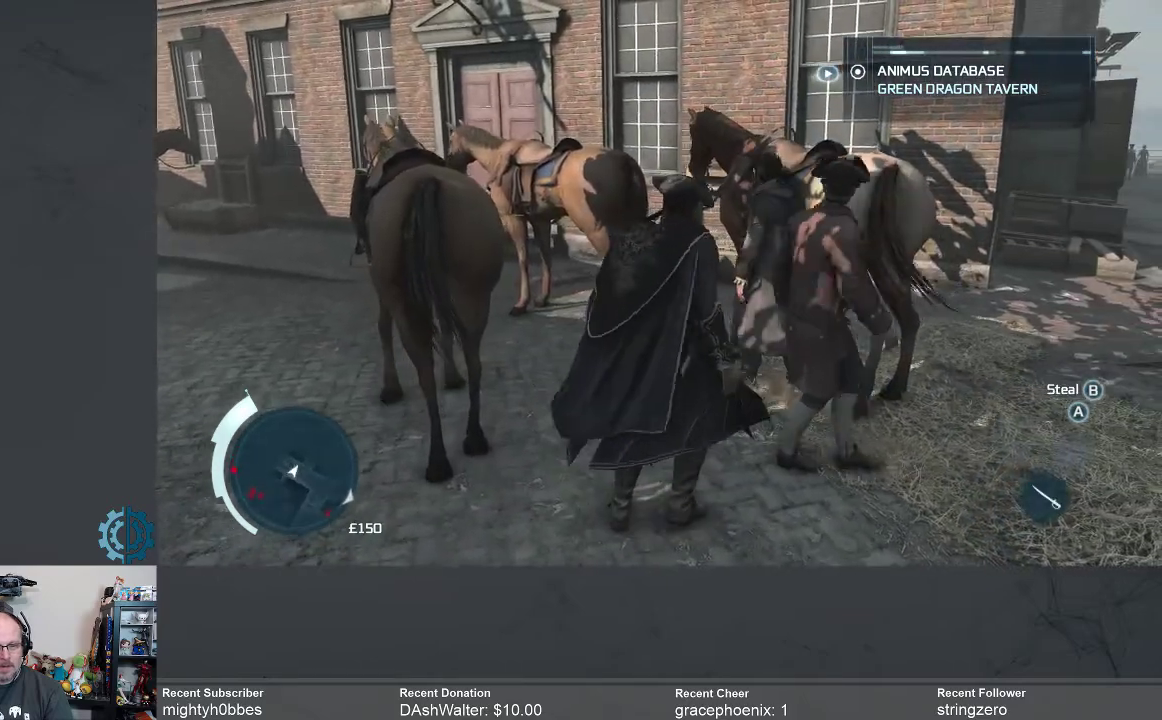
{"buttons": [], "left_stick": "center", "right_stick": "center", "events": [[267, "right_stick", "center"]]}
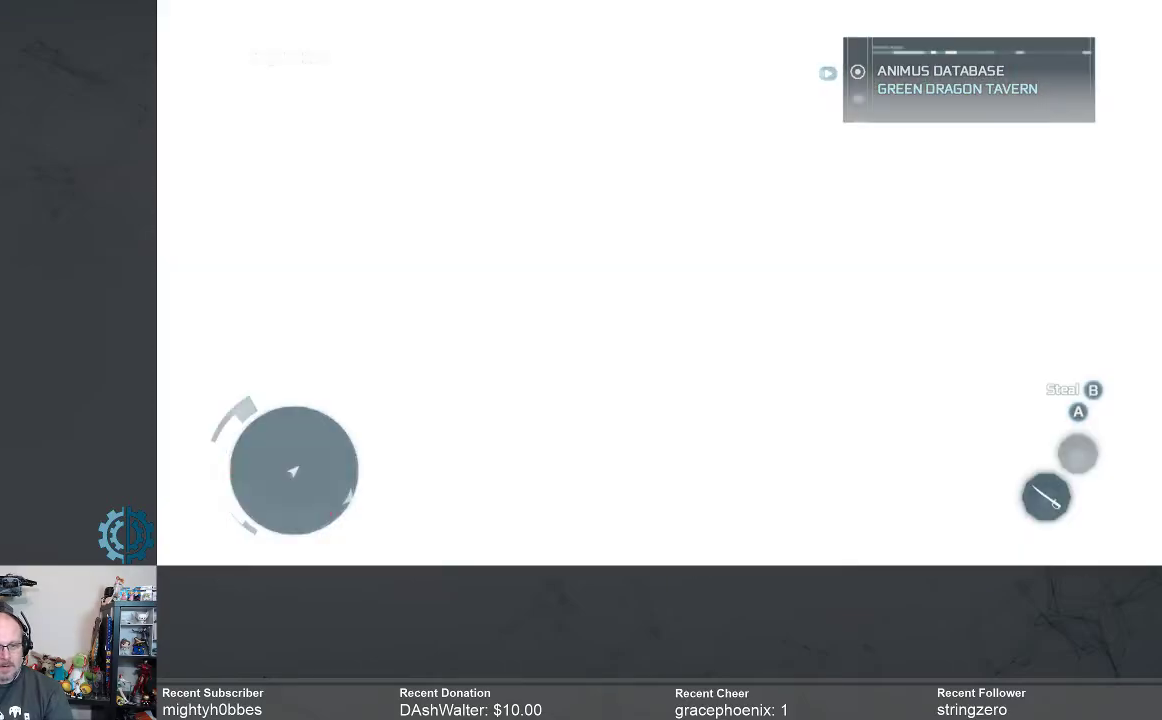
{"buttons": [], "left_stick": "center", "right_stick": "center", "events": []}
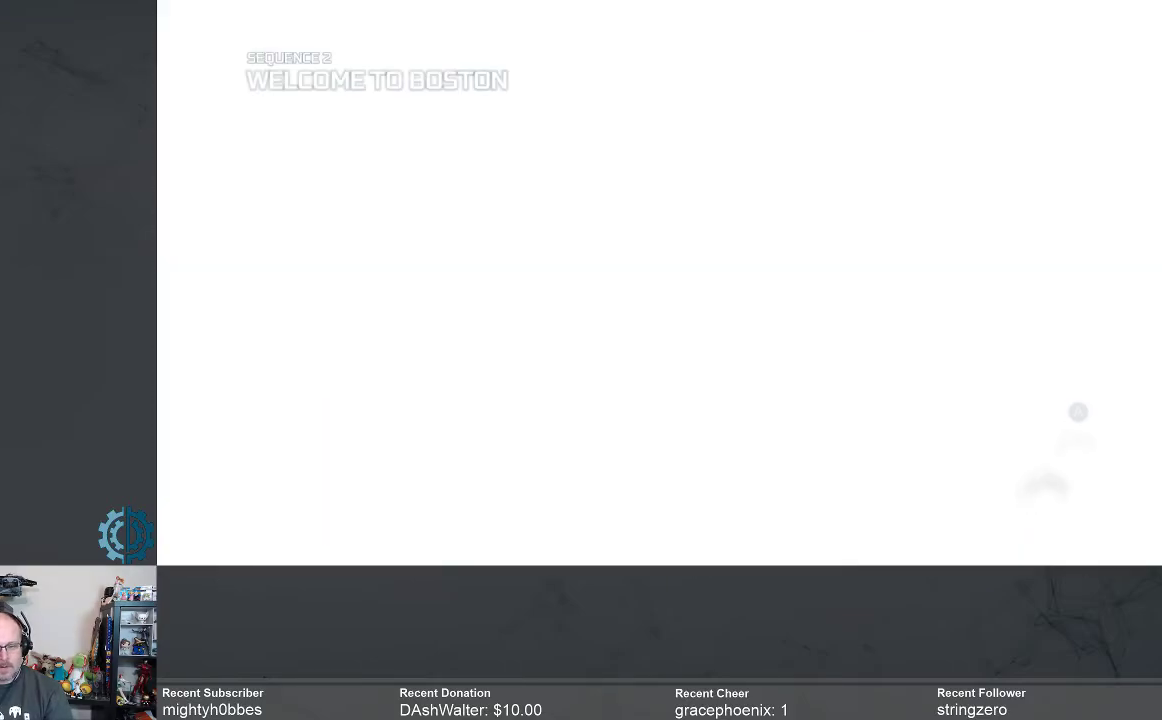
{"buttons": [], "left_stick": "center", "right_stick": "center", "events": []}
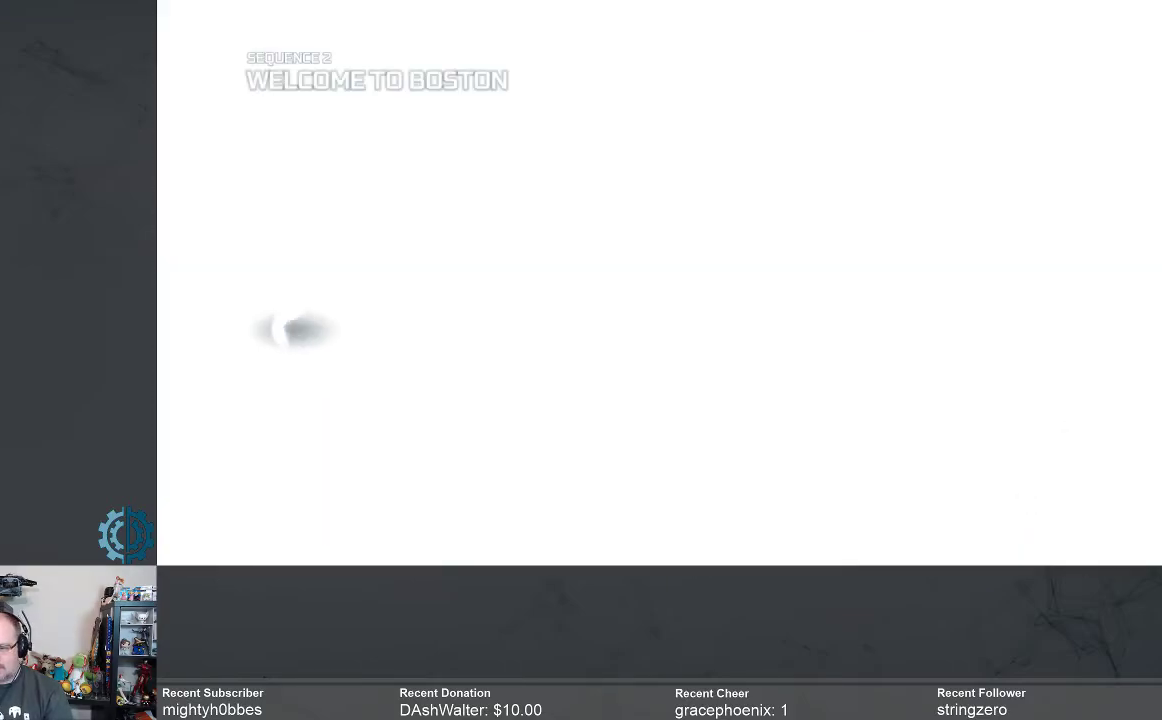
{"buttons": [], "left_stick": "center", "right_stick": "center", "events": []}
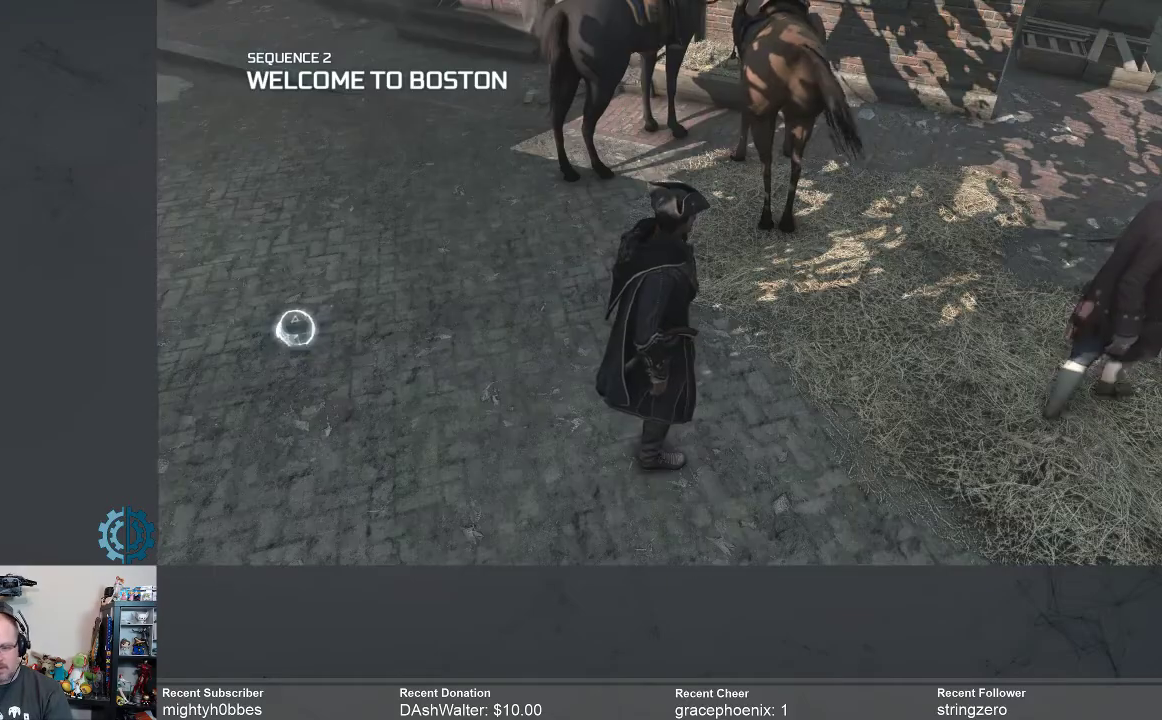
{"buttons": [], "left_stick": "center", "right_stick": "center", "events": []}
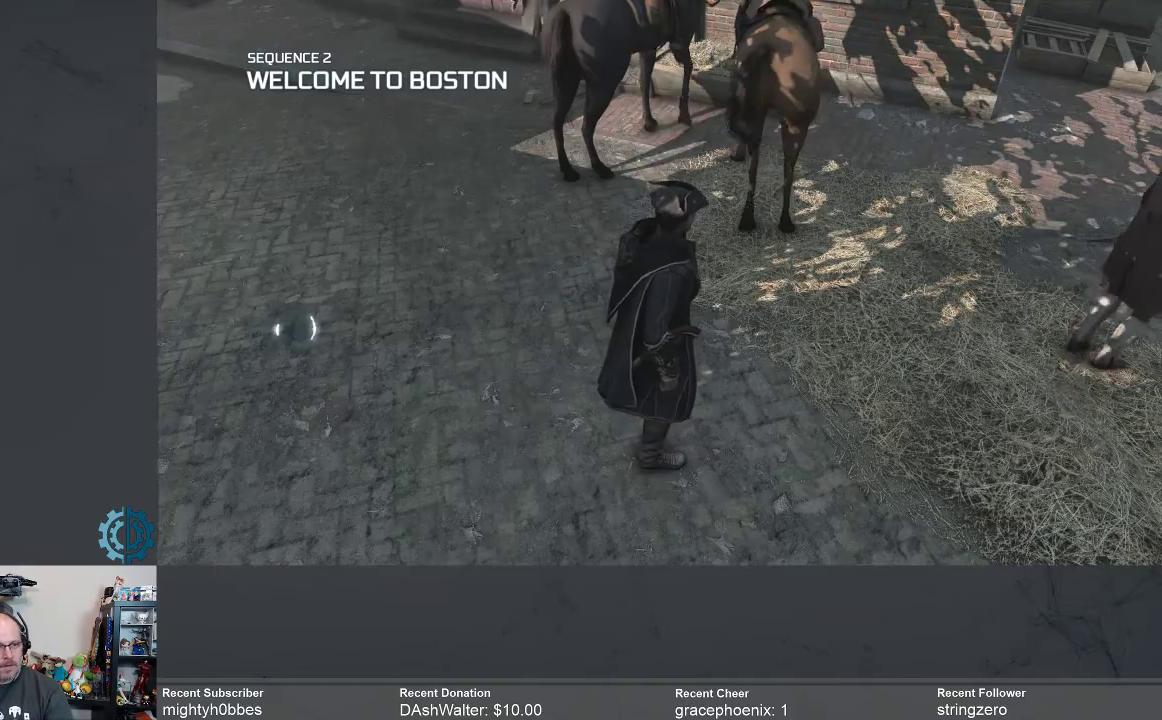
{"buttons": [], "left_stick": "center", "right_stick": "center", "events": [[133, "right_stick", "up-right"], [400, "right_stick", "center"]]}
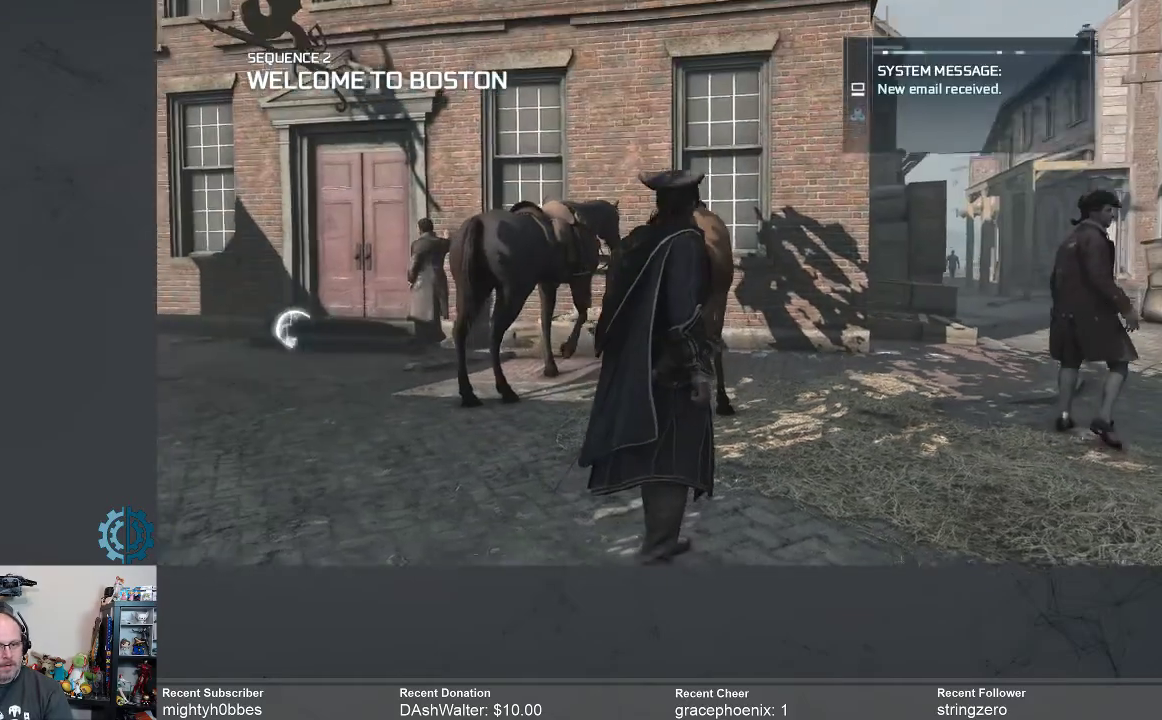
{"buttons": [], "left_stick": "center", "right_stick": "center", "events": []}
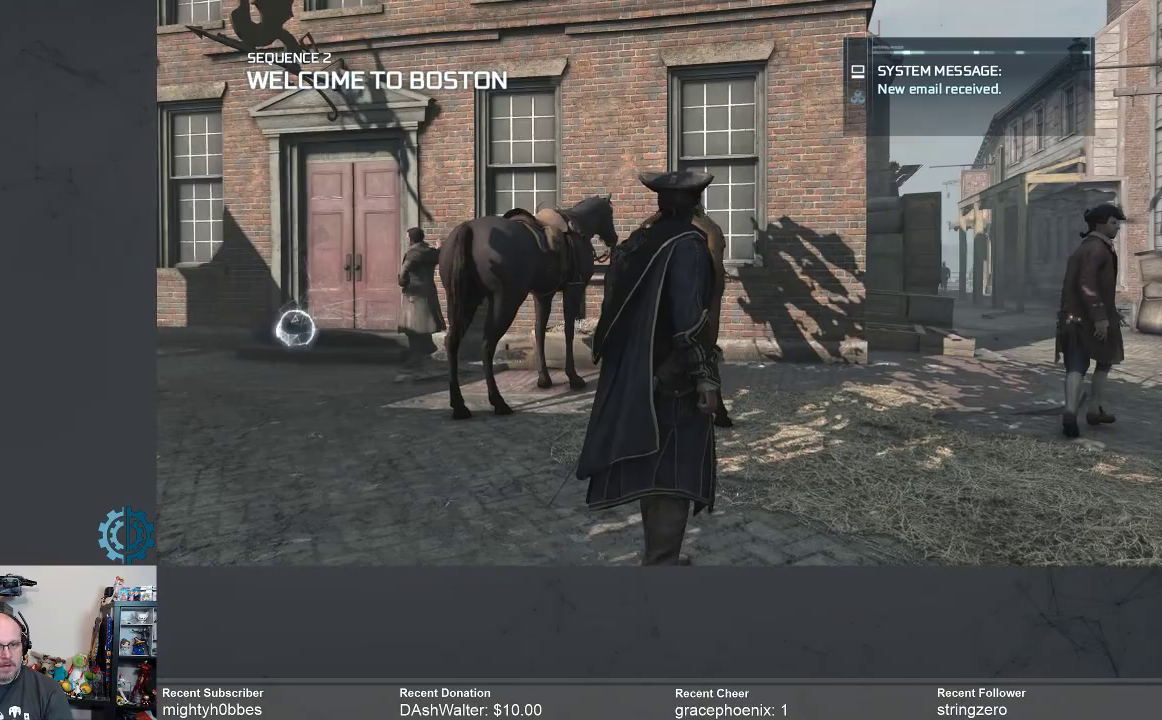
{"buttons": [], "left_stick": "up-right", "right_stick": "center", "events": [[267, "left_stick", "up-right"], [267, "right_stick", "down-right"], [467, "right_stick", "center"]]}
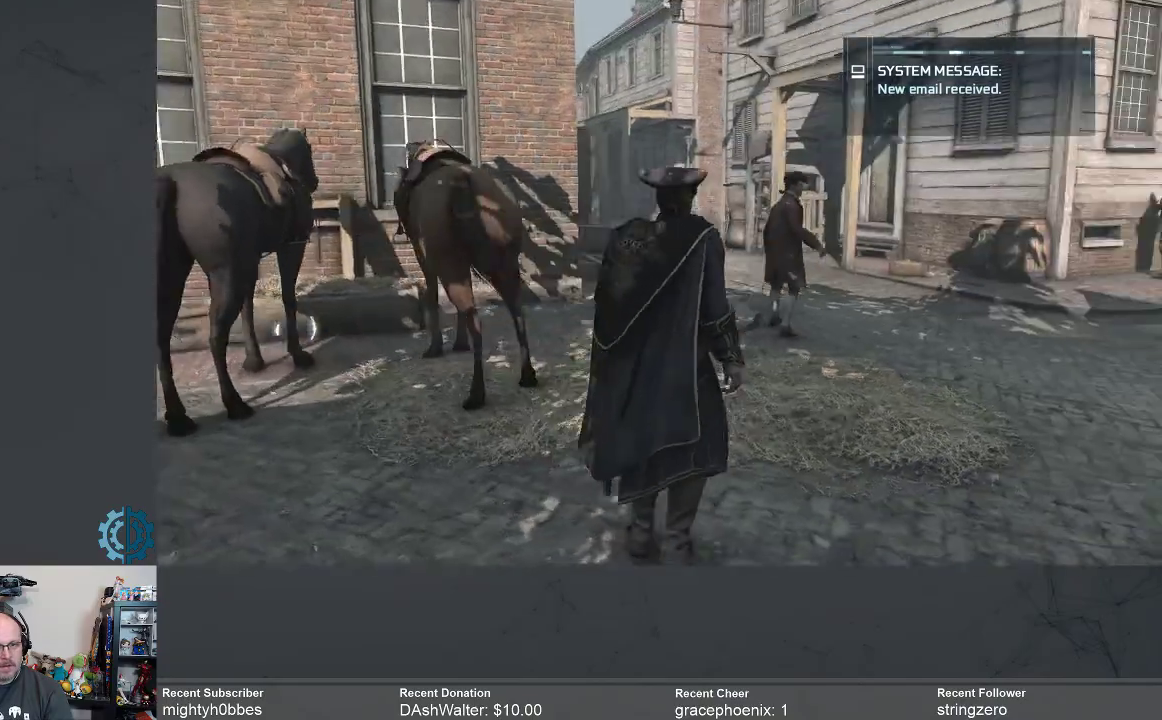
{"buttons": [], "left_stick": "center", "right_stick": "center", "events": [[67, "left_stick", "center"]]}
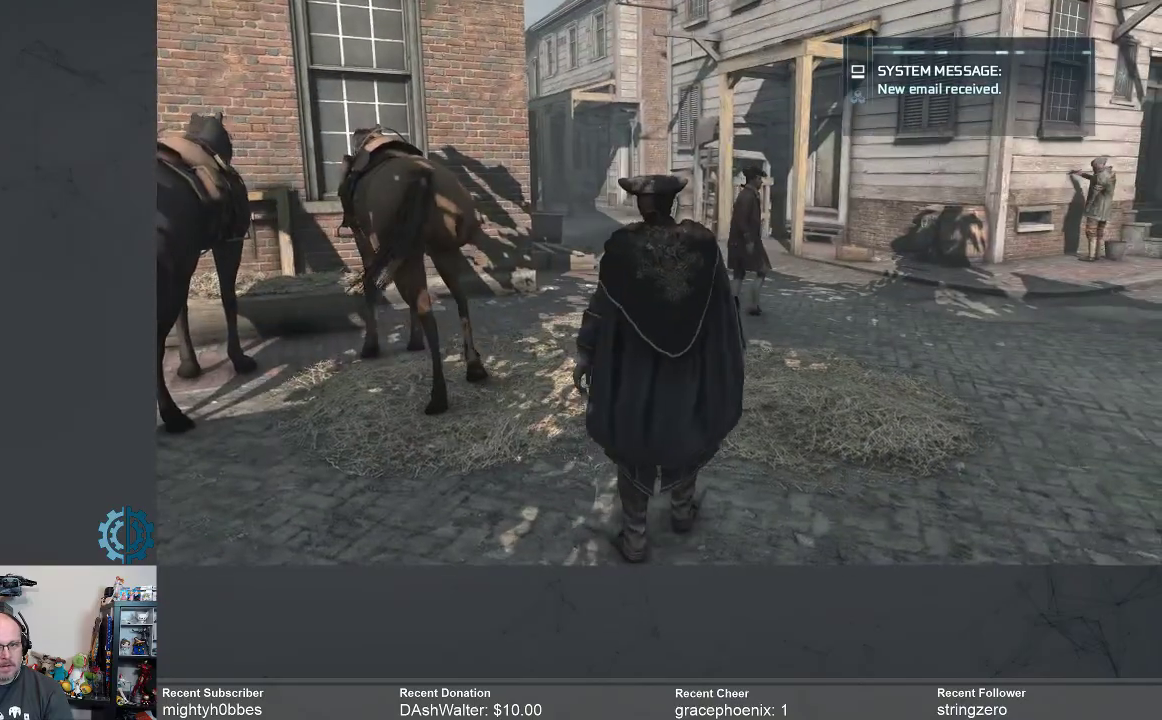
{"buttons": [], "left_stick": "center", "right_stick": "left", "events": [[67, "right_stick", "left"], [233, "right_stick", "center"], [433, "right_stick", "left"]]}
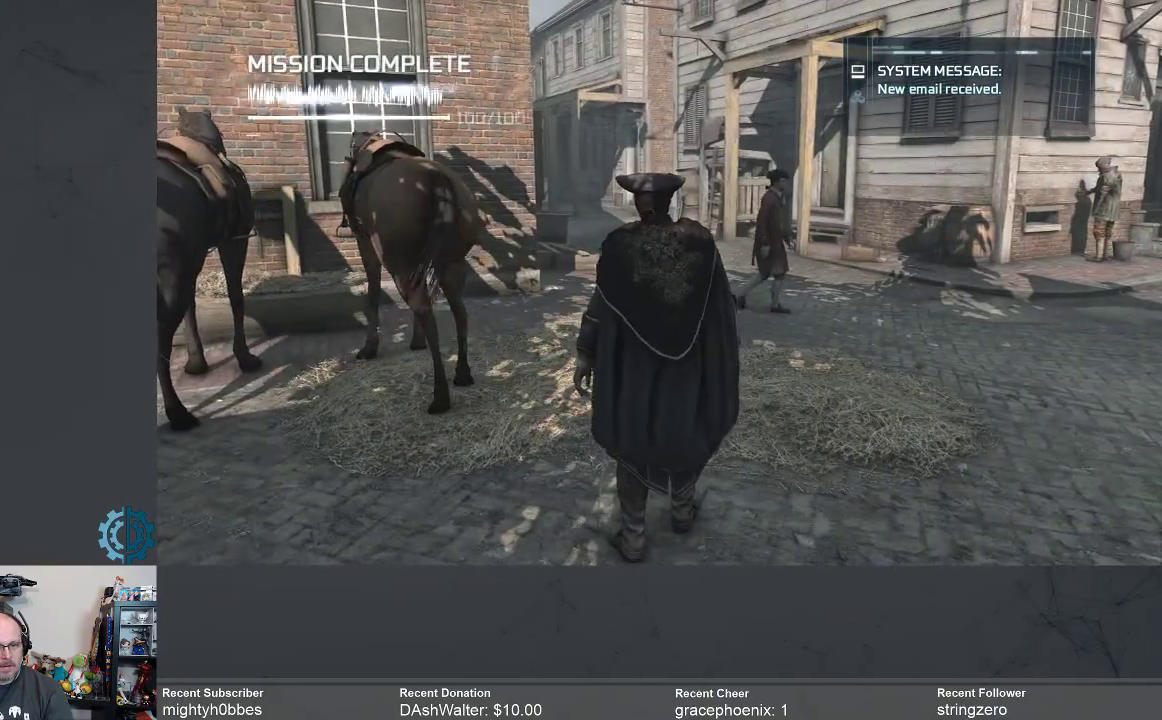
{"buttons": [], "left_stick": "center", "right_stick": "center", "events": [[367, "right_stick", "center"]]}
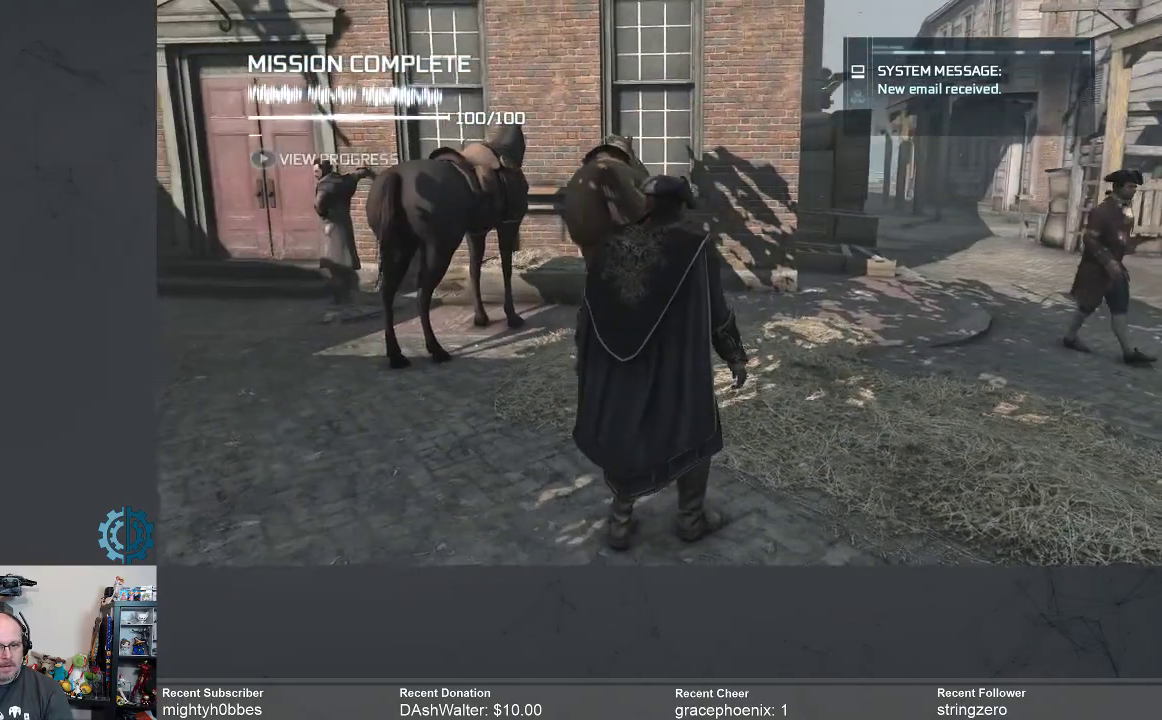
{"buttons": [], "left_stick": "center", "right_stick": "left", "events": [[100, "right_stick", "left"]]}
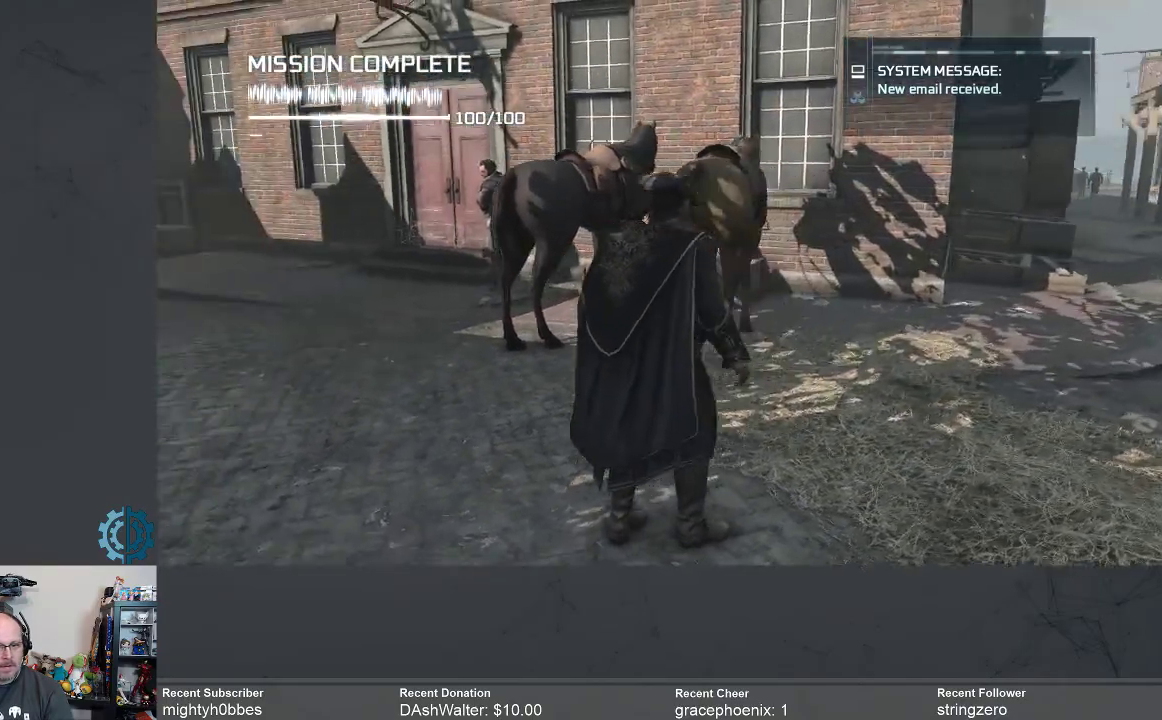
{"buttons": [], "left_stick": "center", "right_stick": "center", "events": [[333, "right_stick", "up-left"], [467, "right_stick", "center"]]}
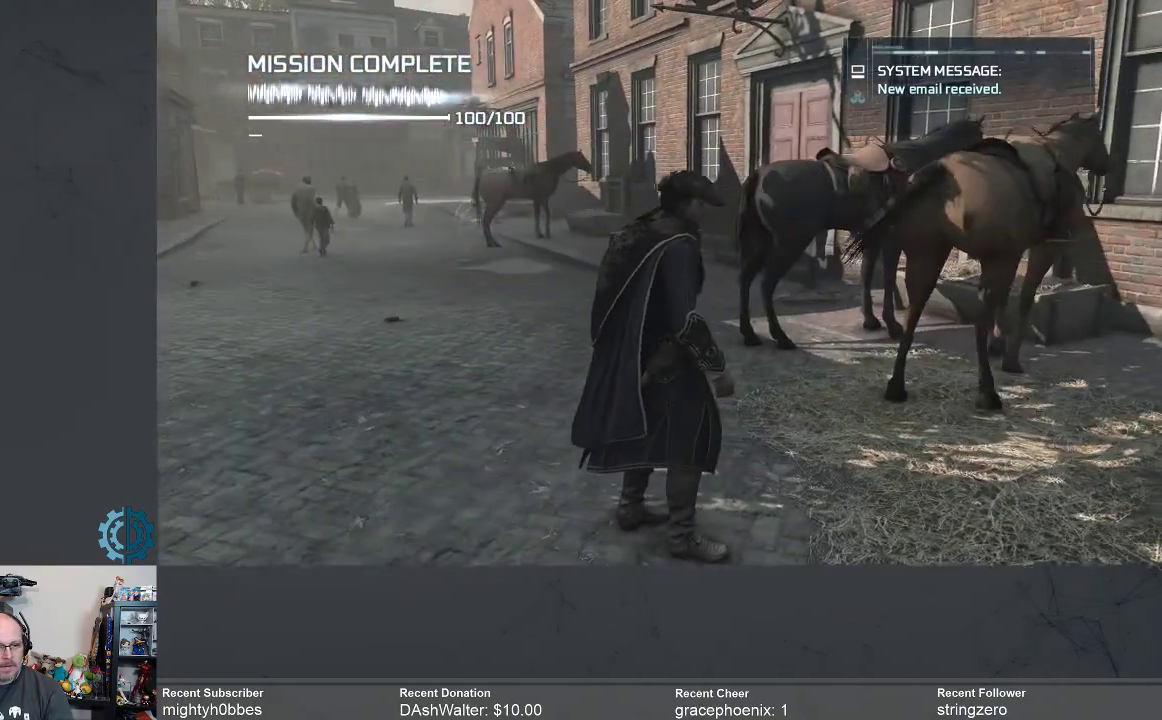
{"buttons": [], "left_stick": "center", "right_stick": "center", "events": []}
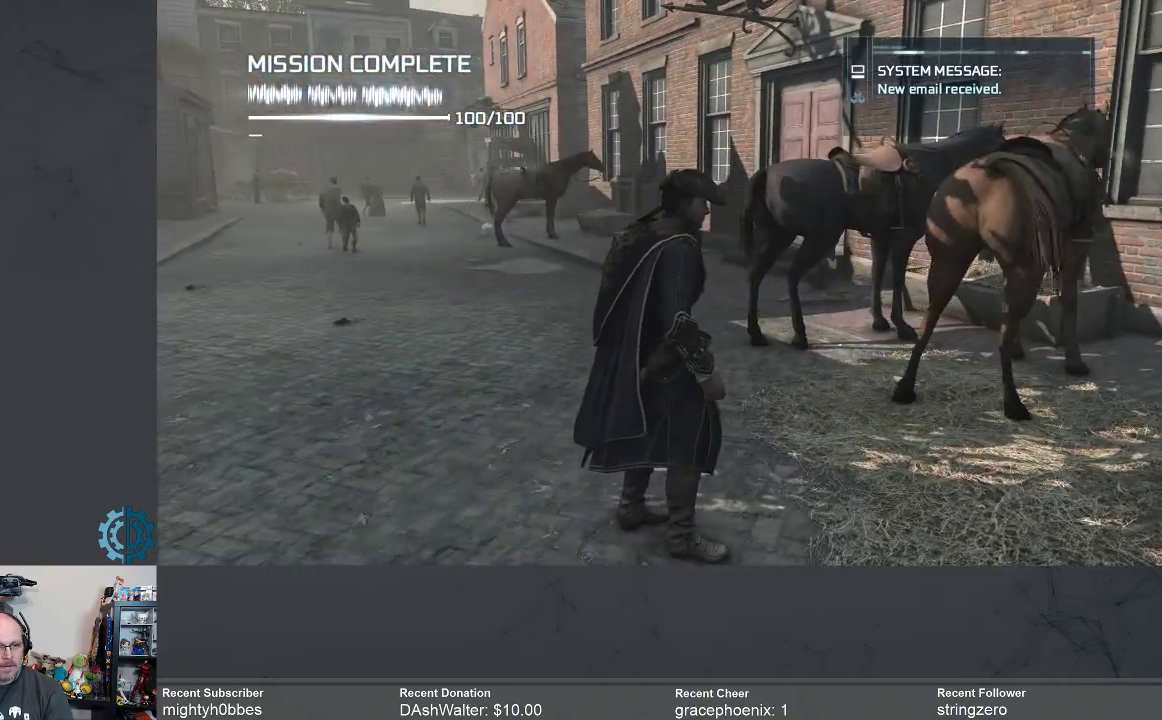
{"buttons": [], "left_stick": "center", "right_stick": "right", "events": [[200, "right_stick", "right"]]}